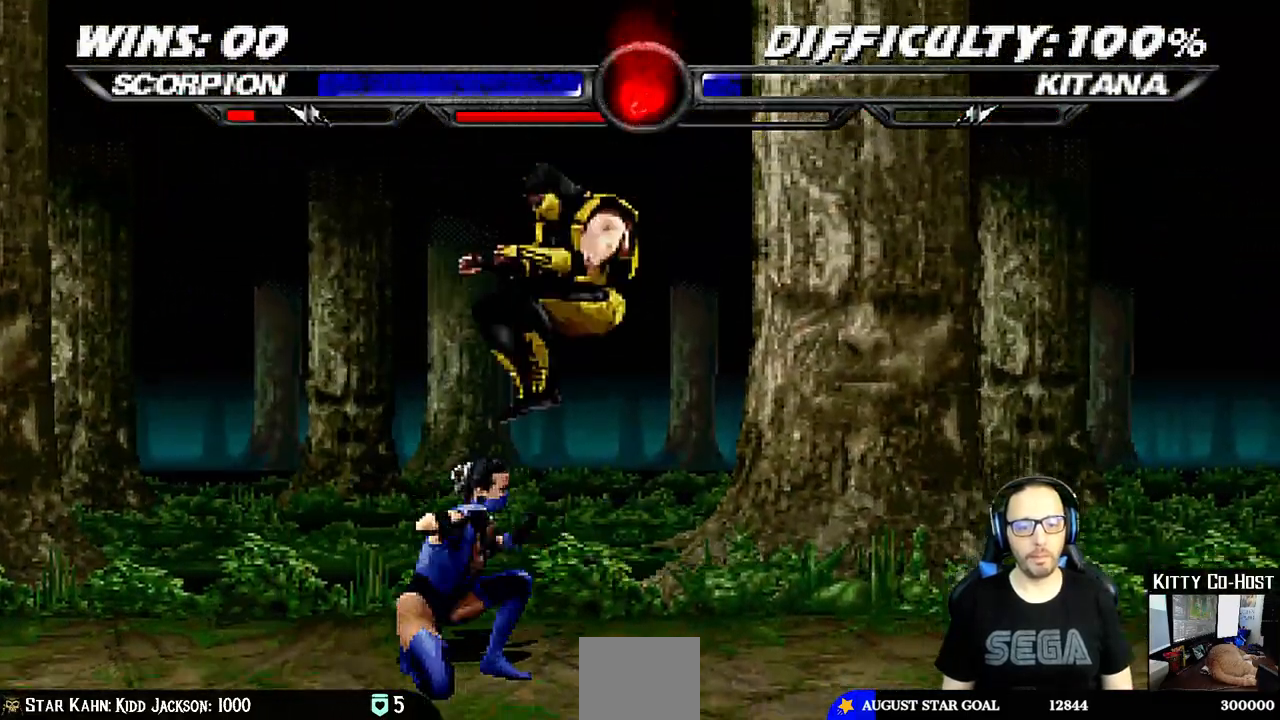
Gameplay with a controller (PlayStation layout); each line is a JSON object with the inputs held at the frame after it (dt_ms = milliseconds from this image to that frame). "events" lists button and stick changes between this image and that frame as [ms after this image, input, new state], when the widget could be followed in between. Not read: L1 R1.
{"dt_ms": 500, "buttons": [], "left_stick": "center", "right_stick": "center"}
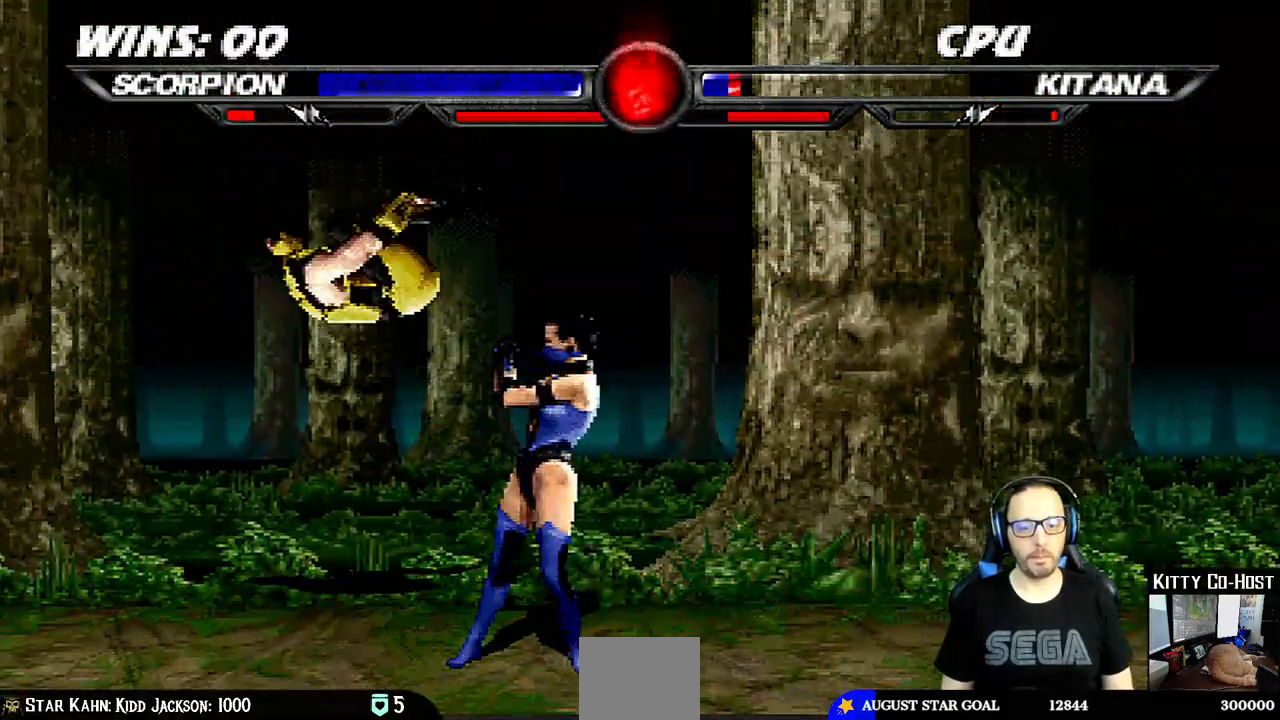
{"dt_ms": 1000, "buttons": ["DPAD_DOWN", "DPAD_LEFT"], "left_stick": "center", "right_stick": "center"}
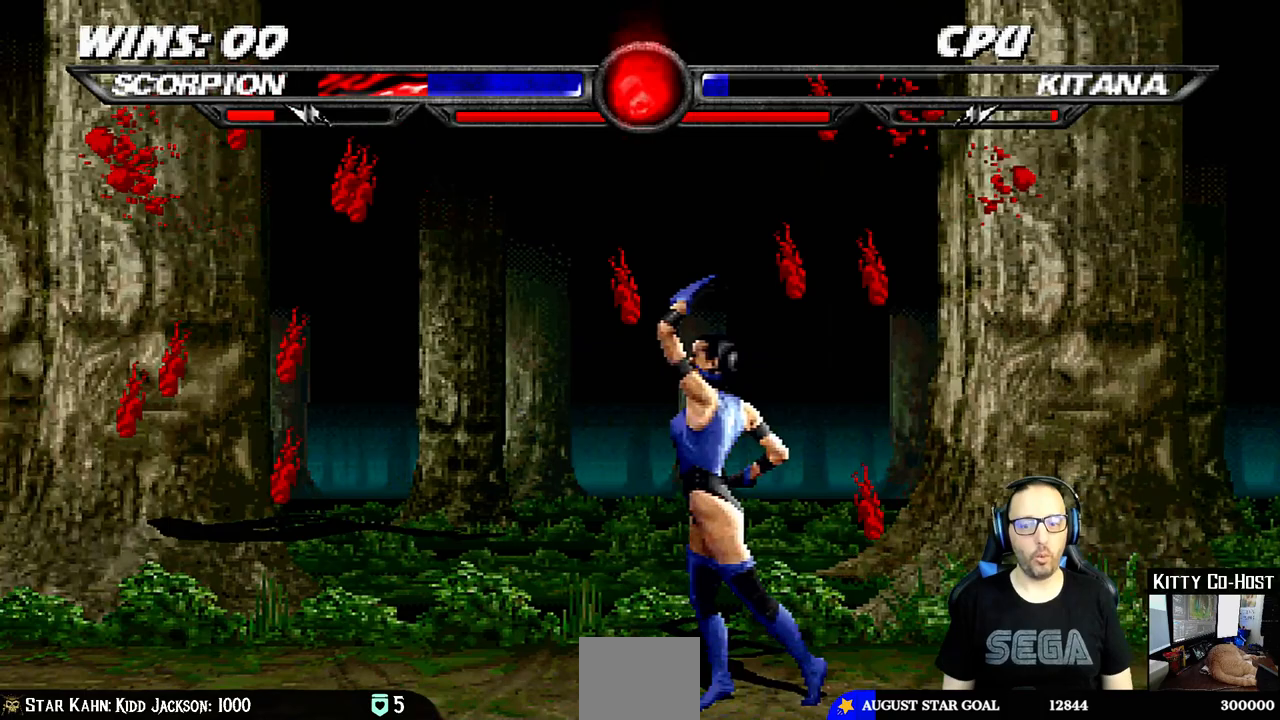
{"dt_ms": 500, "buttons": ["DPAD_DOWN", "DPAD_LEFT"], "left_stick": "center", "right_stick": "center", "events": []}
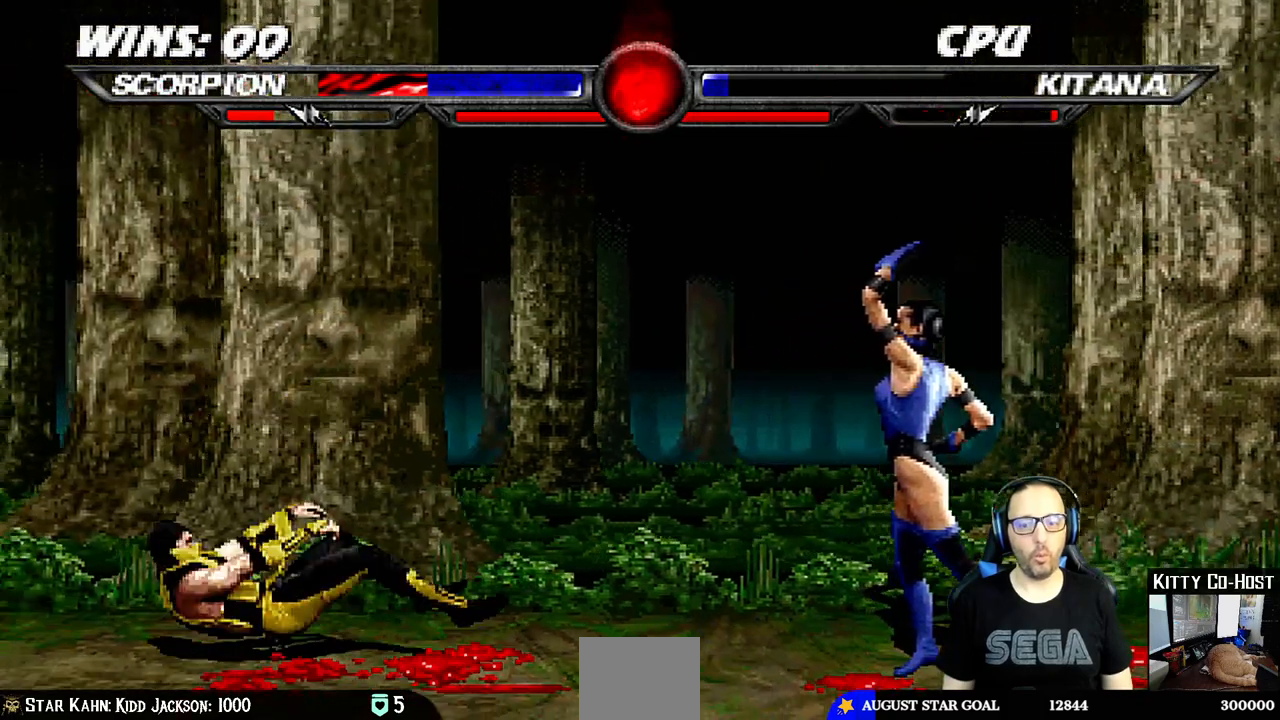
{"dt_ms": 500, "buttons": ["DPAD_UP", "DPAD_RIGHT"], "left_stick": "center", "right_stick": "center", "events": [[50, "DPAD_LEFT", "up"], [67, "DPAD_DOWN", "up"], [283, "DPAD_RIGHT", "down"], [300, "DPAD_UP", "down"]]}
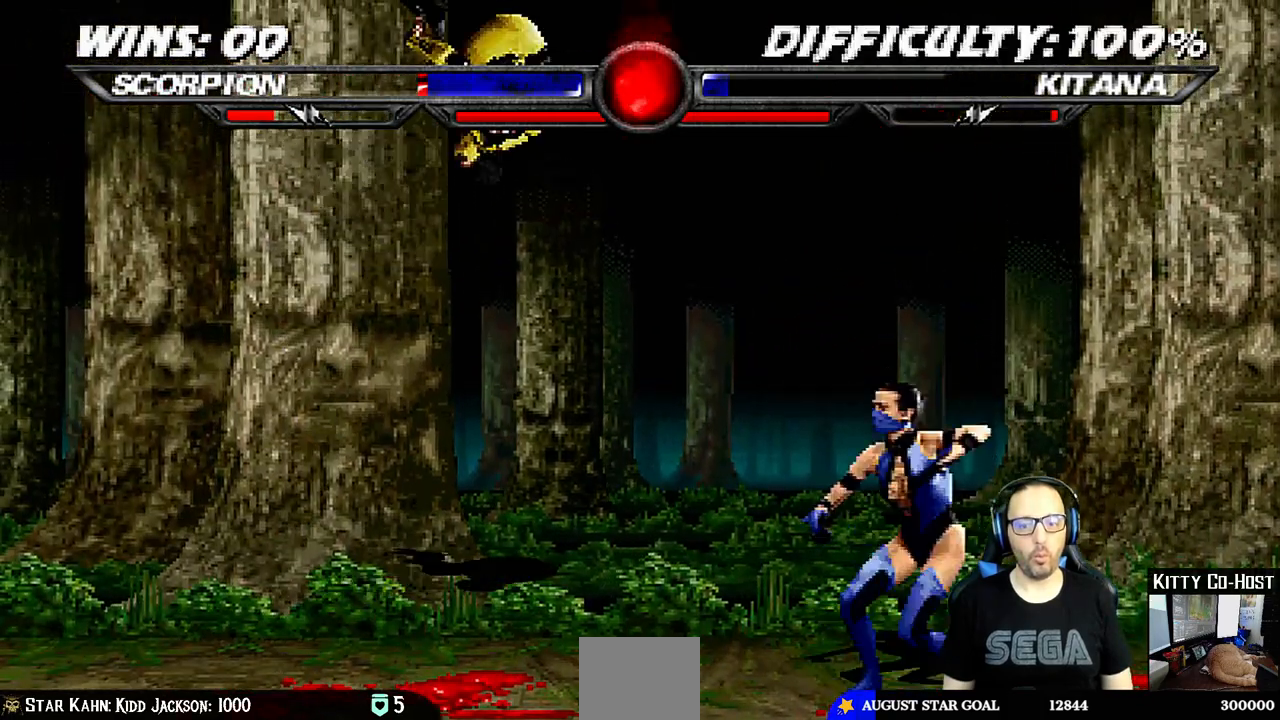
{"dt_ms": 500, "buttons": [], "left_stick": "center", "right_stick": "center", "events": [[133, "TRIANGLE", "down"], [167, "DPAD_RIGHT", "up"], [200, "DPAD_UP", "up"], [267, "TRIANGLE", "up"], [300, "TRIANGLE", "down"], [467, "TRIANGLE", "up"]]}
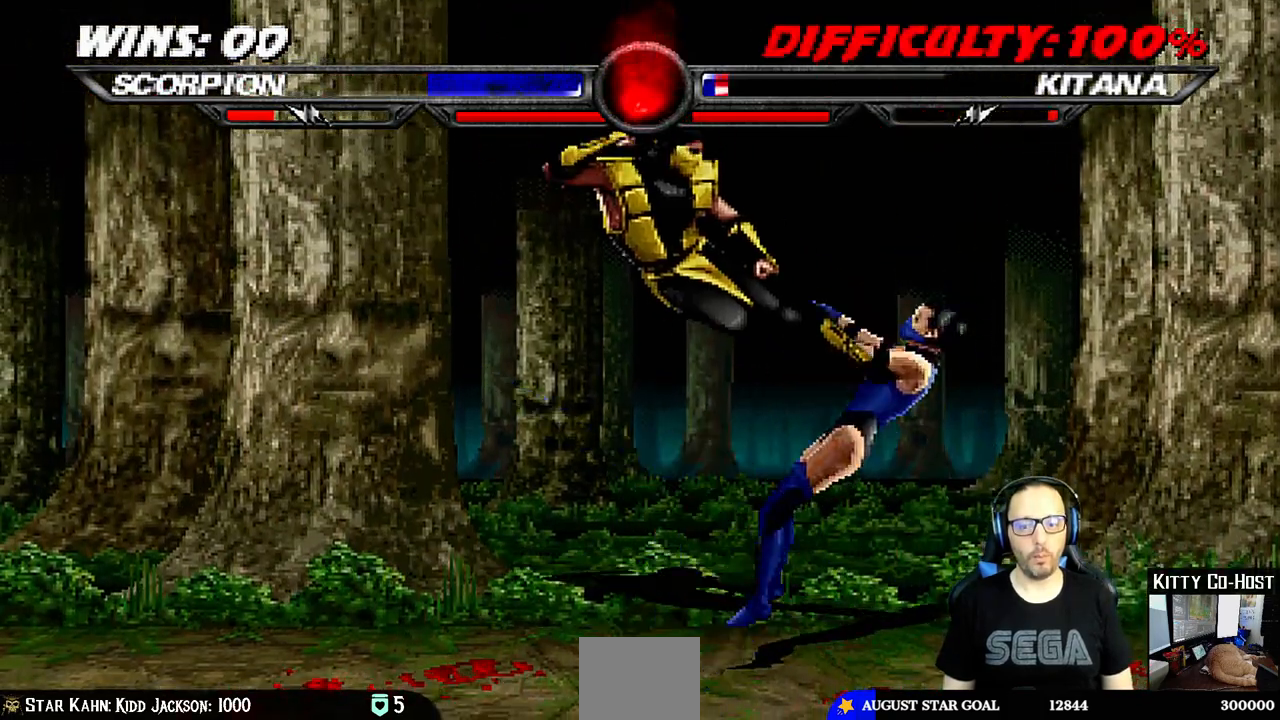
{"dt_ms": 500, "buttons": [], "left_stick": "center", "right_stick": "center", "events": [[317, "DPAD_RIGHT", "down"], [350, "DPAD_RIGHT", "up"]]}
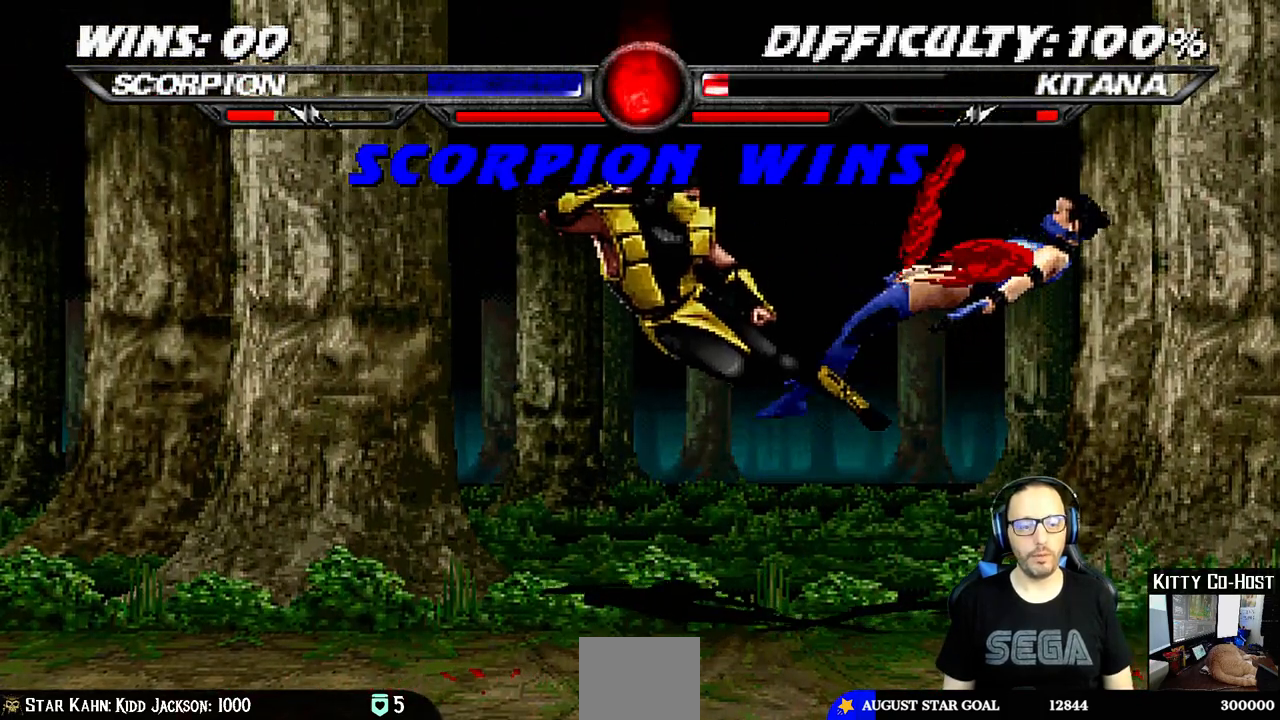
{"dt_ms": 500, "buttons": [], "left_stick": "center", "right_stick": "center", "events": [[167, "CROSS", "down"], [350, "CROSS", "up"]]}
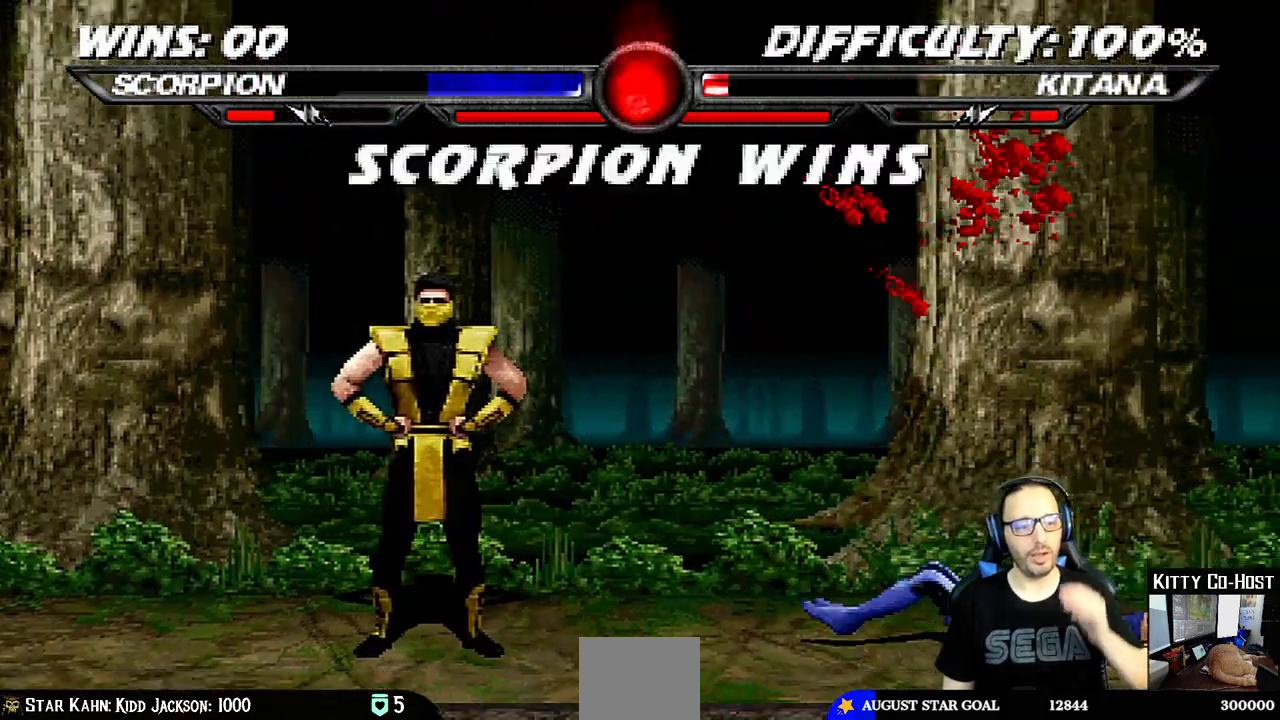
{"dt_ms": 500, "buttons": [], "left_stick": "center", "right_stick": "center", "events": []}
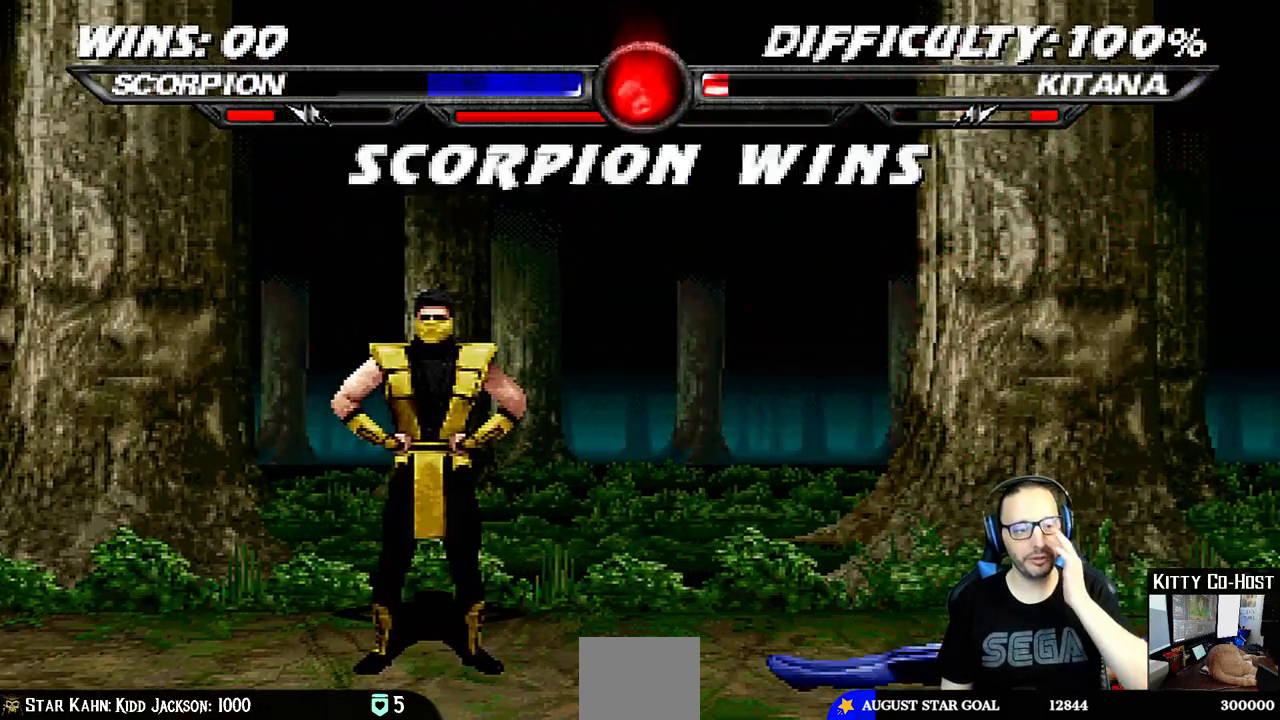
{"dt_ms": 500, "buttons": ["CROSS"], "left_stick": "center", "right_stick": "center", "events": [[150, "CROSS", "down"], [317, "CROSS", "up"], [500, "CROSS", "down"]]}
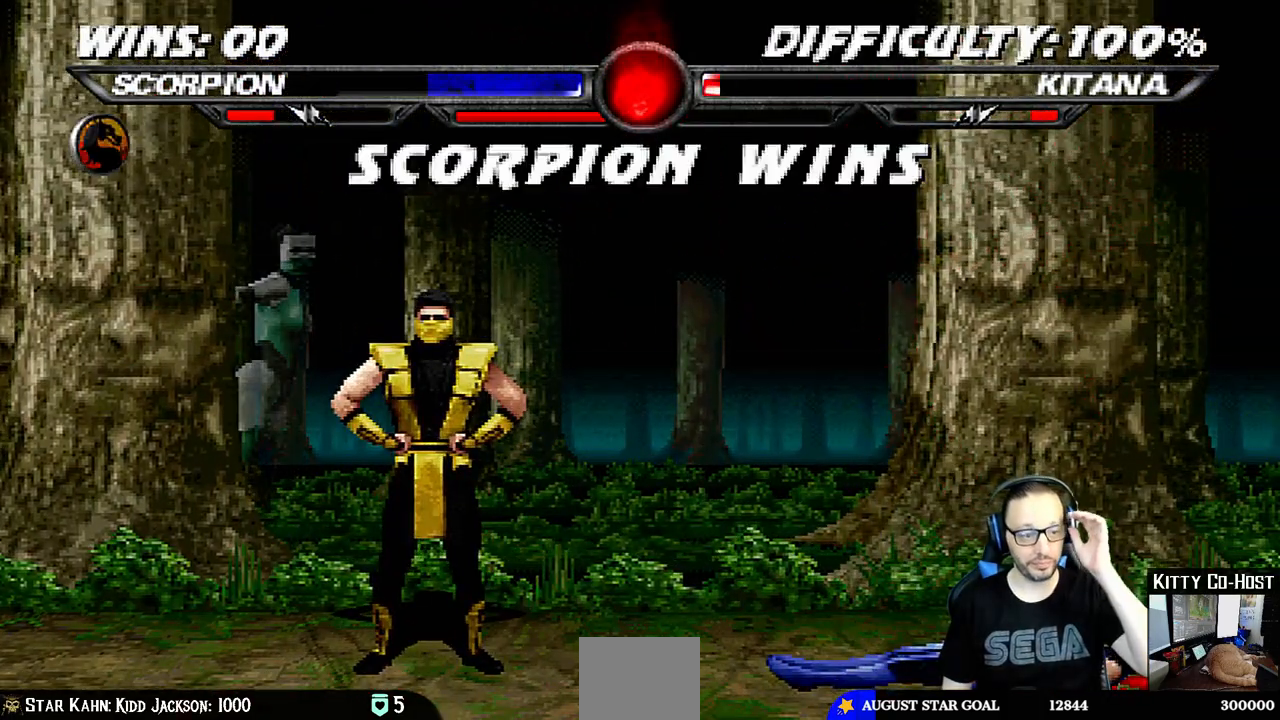
{"dt_ms": 500, "buttons": ["CROSS"], "left_stick": "center", "right_stick": "center", "events": [[133, "CROSS", "up"], [217, "CROSS", "down"], [350, "CROSS", "up"], [500, "CROSS", "down"]]}
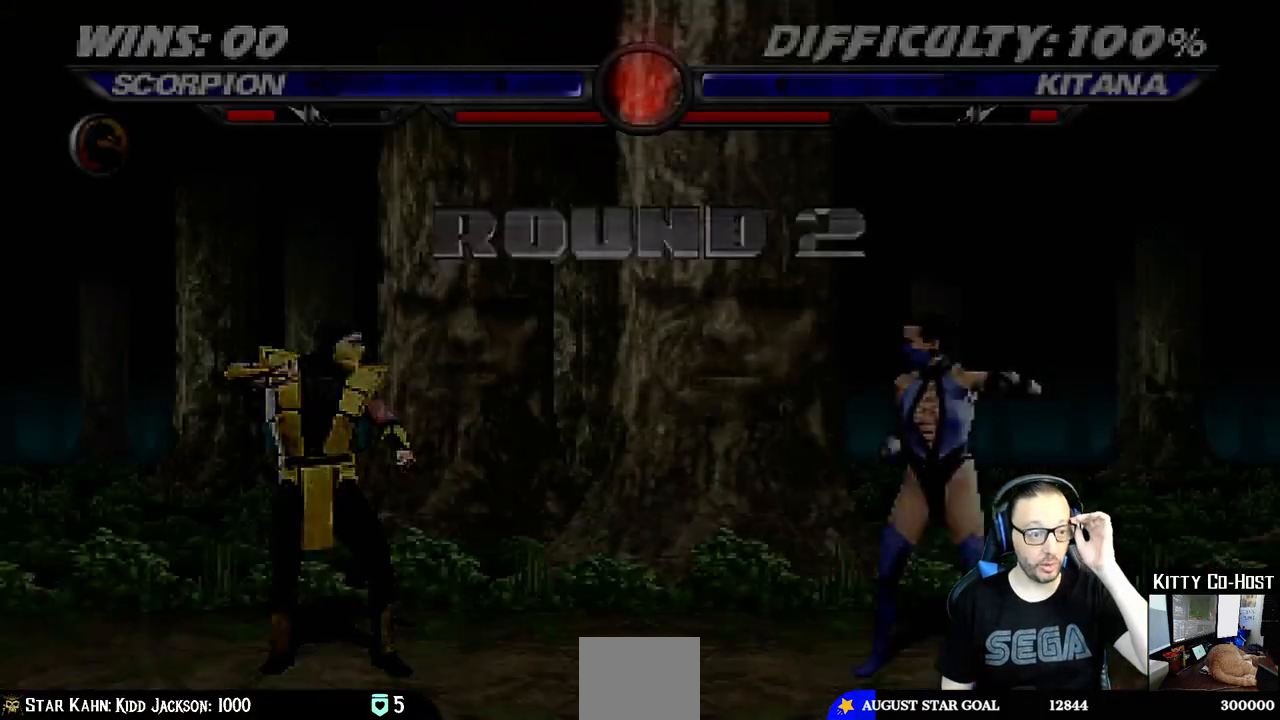
{"dt_ms": 500, "buttons": [], "left_stick": "center", "right_stick": "center", "events": [[117, "CROSS", "up"]]}
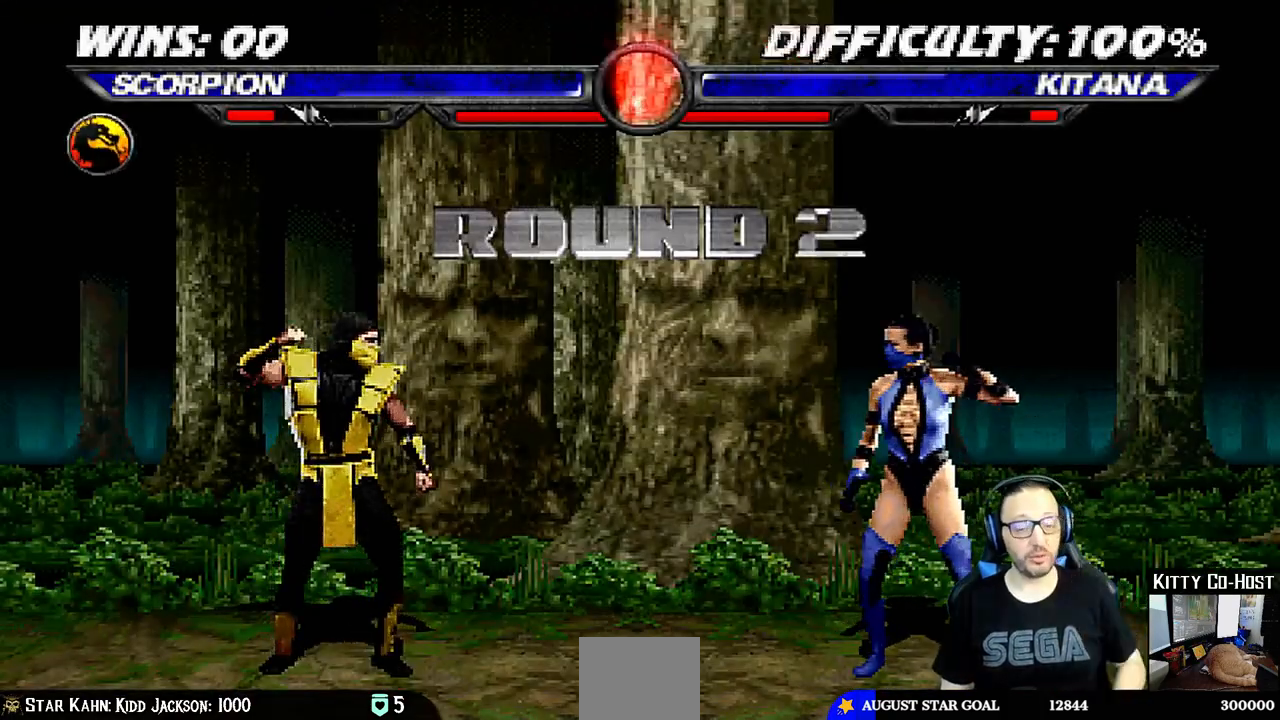
{"dt_ms": 500, "buttons": [], "left_stick": "center", "right_stick": "center", "events": []}
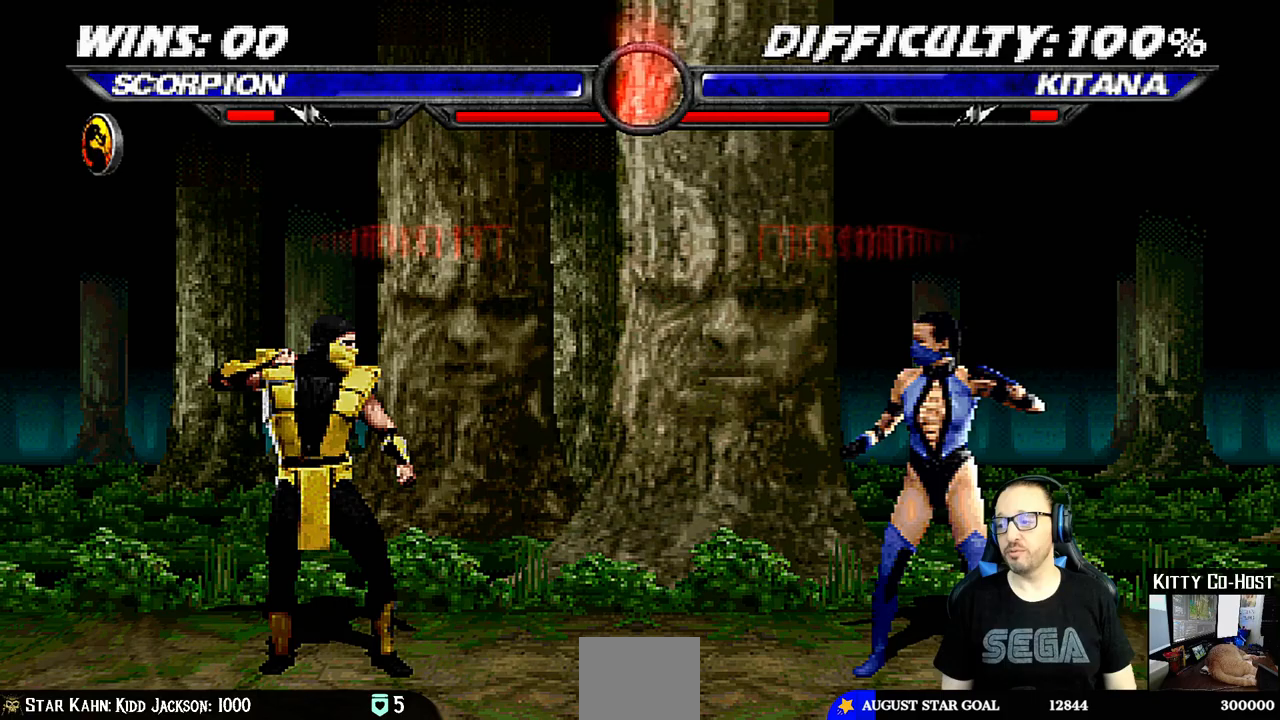
{"dt_ms": 500, "buttons": [], "left_stick": "center", "right_stick": "center", "events": []}
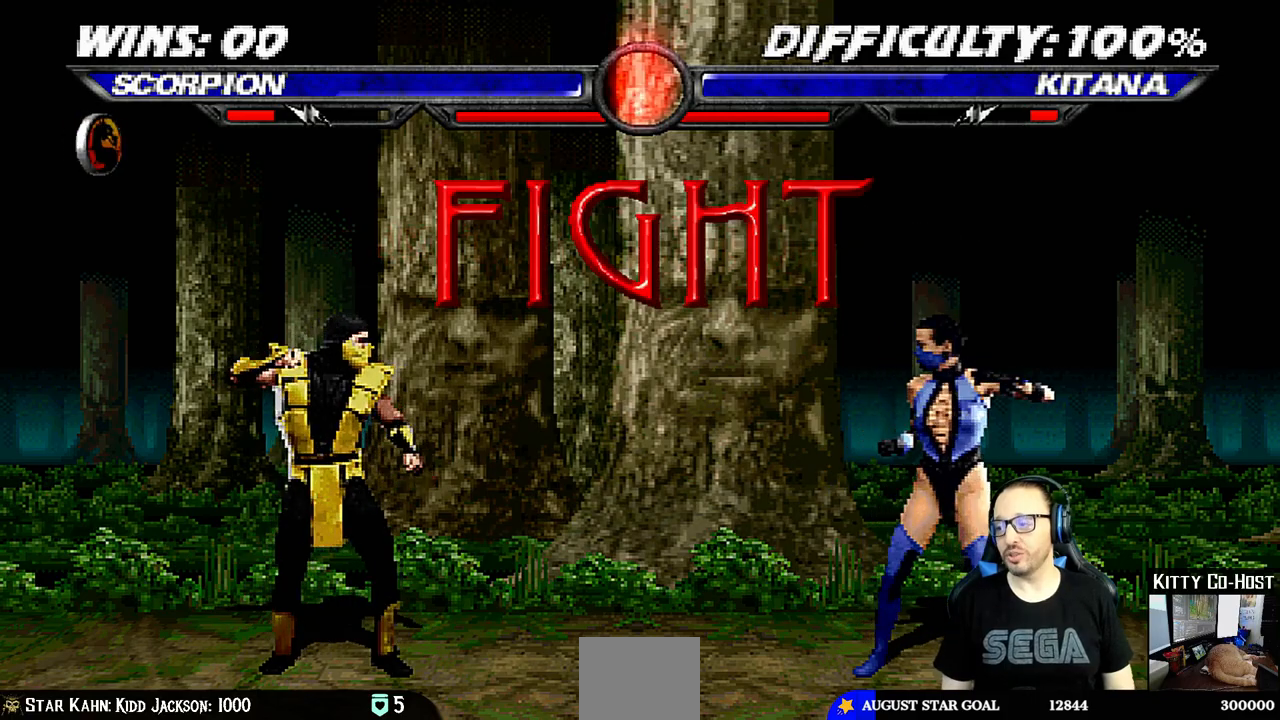
{"dt_ms": 500, "buttons": ["DPAD_UP", "DPAD_RIGHT"], "left_stick": "center", "right_stick": "center", "events": [[267, "DPAD_RIGHT", "down"], [267, "DPAD_UP", "down"]]}
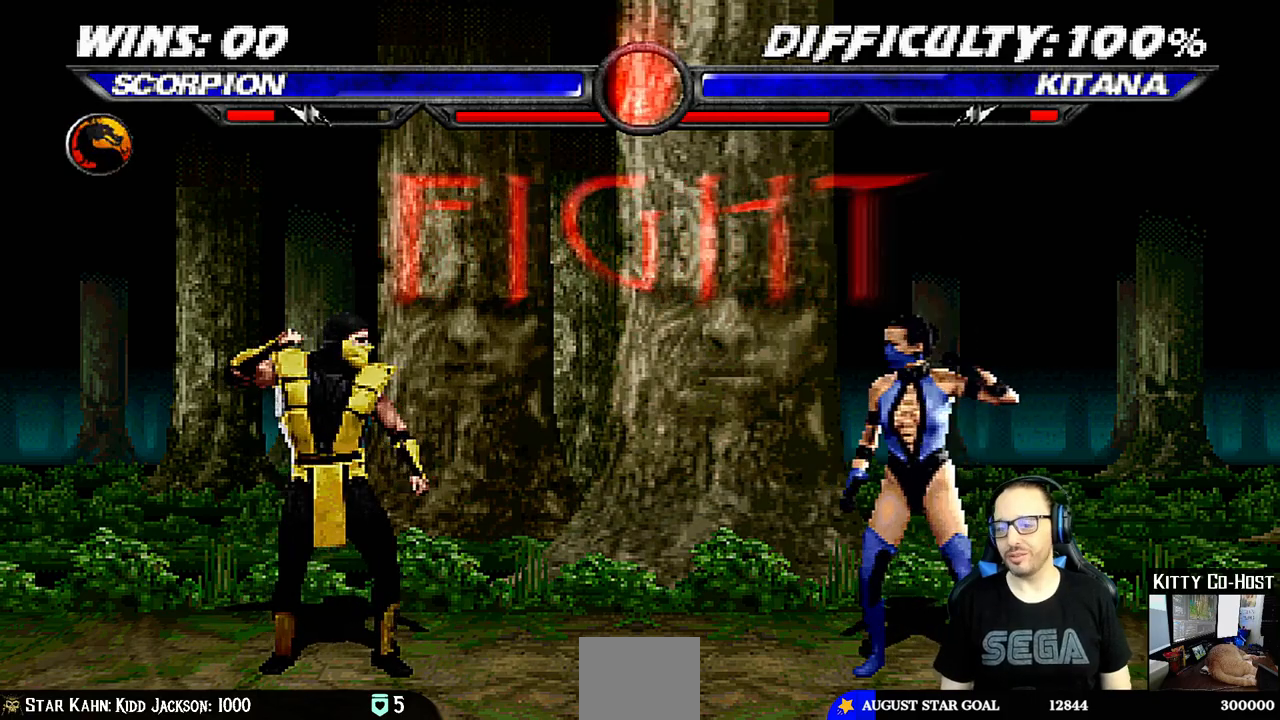
{"dt_ms": 500, "buttons": [], "left_stick": "center", "right_stick": "center", "events": [[133, "DPAD_RIGHT", "up"], [133, "DPAD_UP", "up"], [233, "DPAD_DOWN", "down"], [250, "DPAD_LEFT", "down"], [250, "TRIANGLE", "down"], [300, "DPAD_DOWN", "up"], [350, "DPAD_LEFT", "up"], [367, "TRIANGLE", "up"]]}
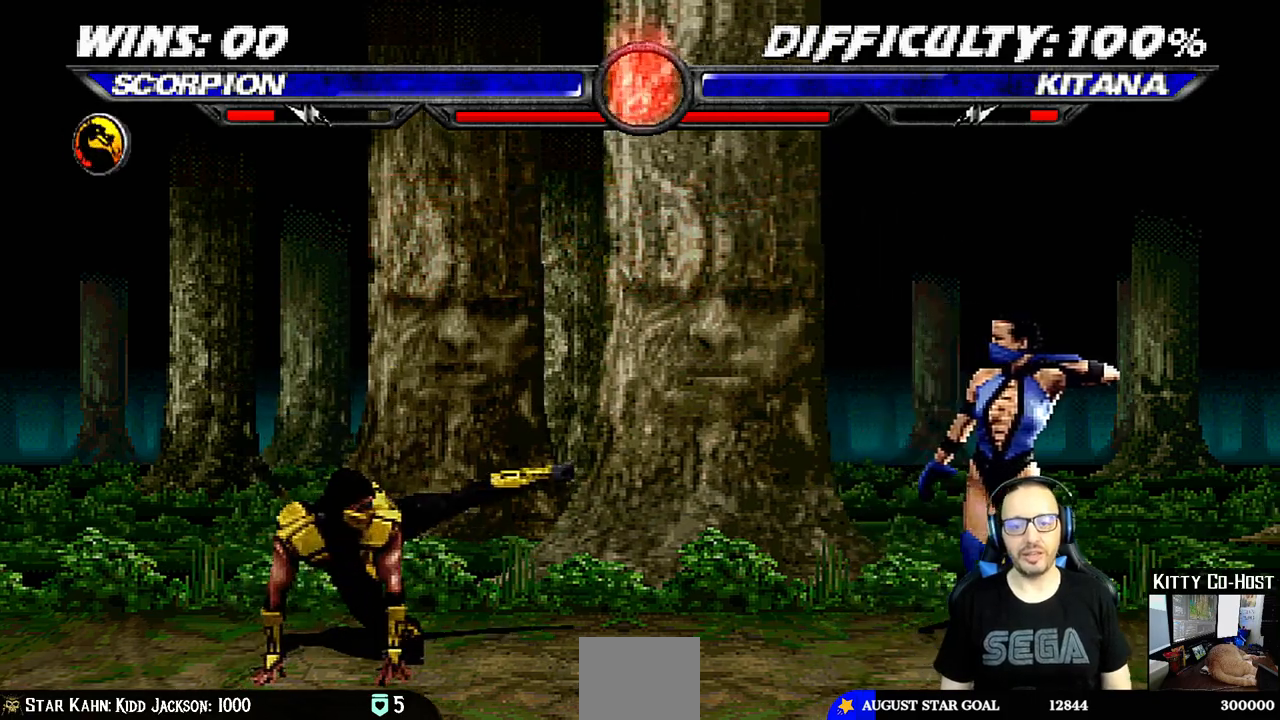
{"dt_ms": 500, "buttons": ["TRIANGLE", "DPAD_UP", "DPAD_LEFT"], "left_stick": "center", "right_stick": "center", "events": [[133, "DPAD_LEFT", "down"], [133, "DPAD_UP", "down"], [450, "TRIANGLE", "down"]]}
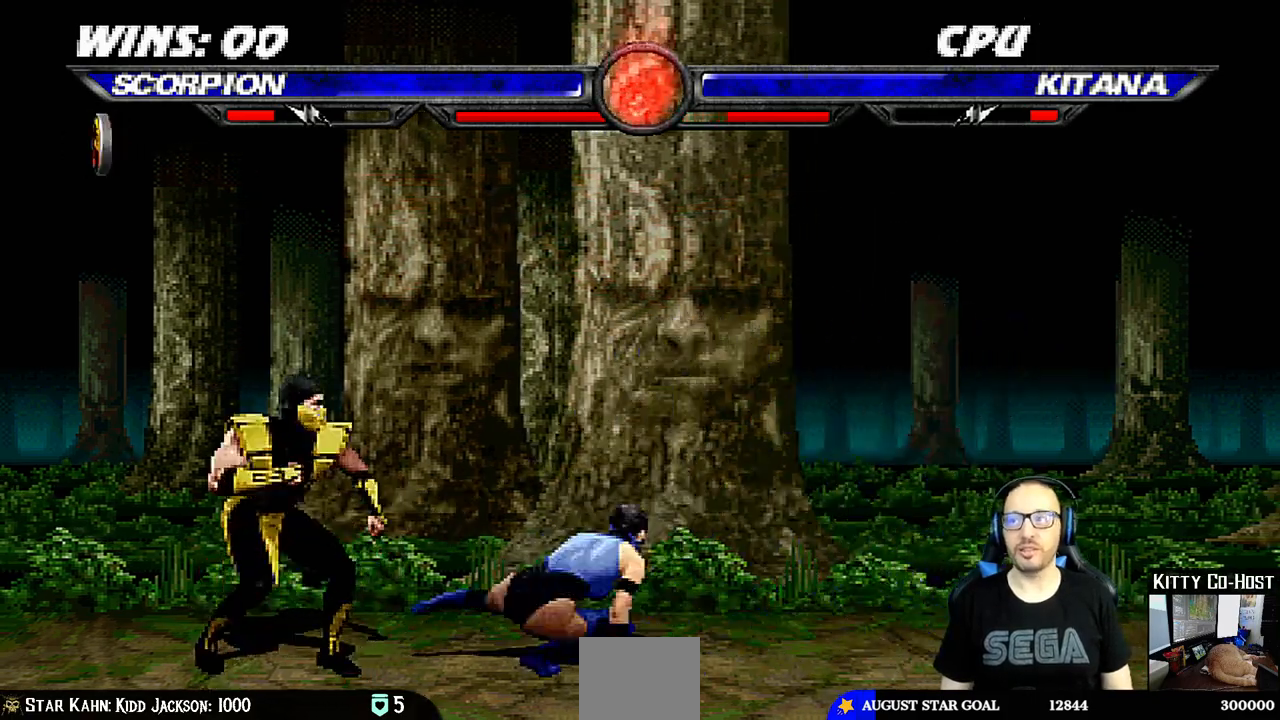
{"dt_ms": 500, "buttons": ["DPAD_DOWN"], "left_stick": "center", "right_stick": "center", "events": [[67, "TRIANGLE", "up"], [117, "TRIANGLE", "down"], [200, "DPAD_LEFT", "up"], [217, "DPAD_UP", "up"], [267, "TRIANGLE", "up"], [500, "DPAD_DOWN", "down"]]}
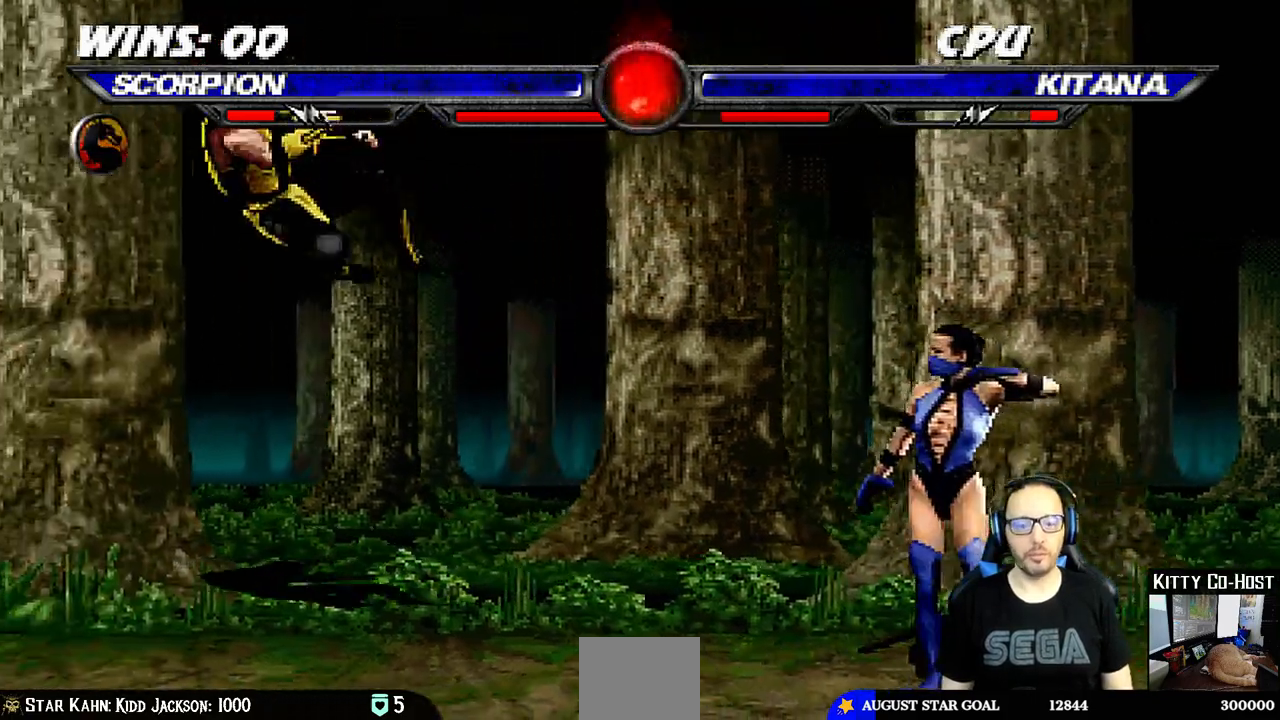
{"dt_ms": 500, "buttons": [], "left_stick": "center", "right_stick": "center", "events": [[50, "DPAD_LEFT", "down"], [117, "DPAD_DOWN", "up"], [183, "CROSS", "down"], [183, "DPAD_LEFT", "up"], [300, "CROSS", "up"], [350, "CROSS", "down"], [367, "CROSS", "up"], [383, "DPAD_LEFT", "down"], [500, "DPAD_LEFT", "up"]]}
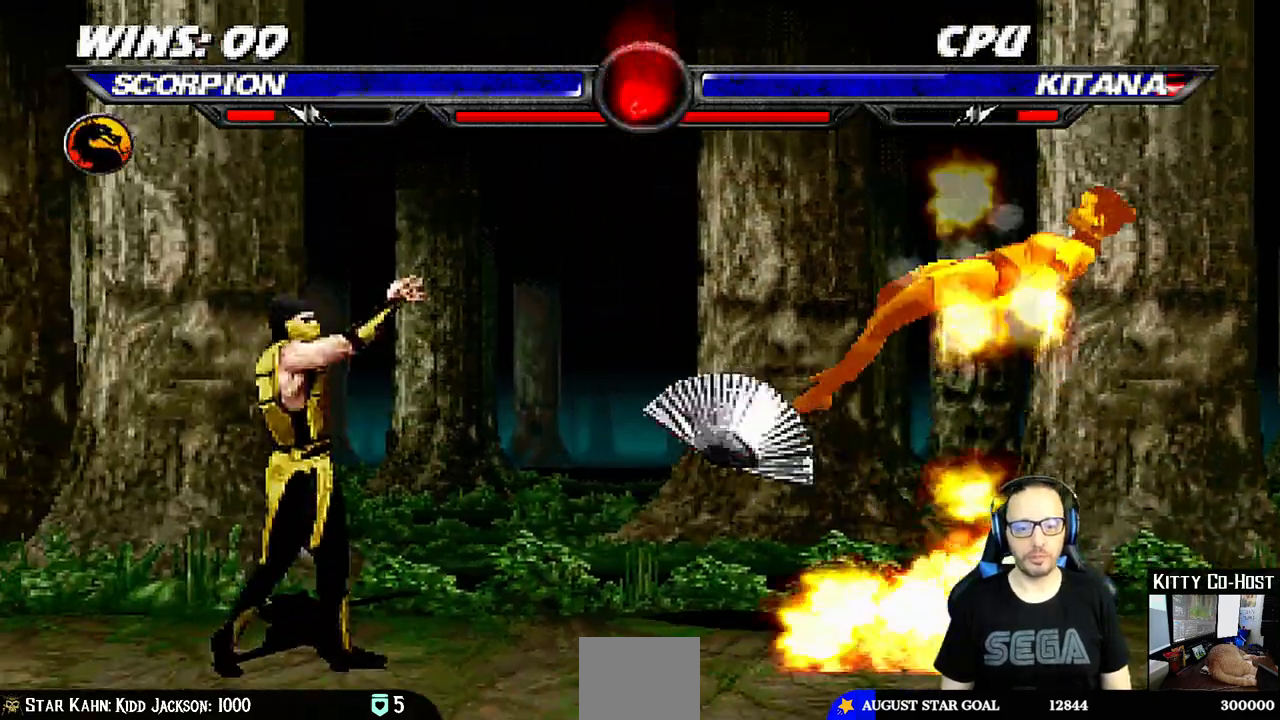
{"dt_ms": 500, "buttons": [], "left_stick": "center", "right_stick": "center", "events": [[83, "DPAD_LEFT", "down"], [167, "DPAD_LEFT", "up"]]}
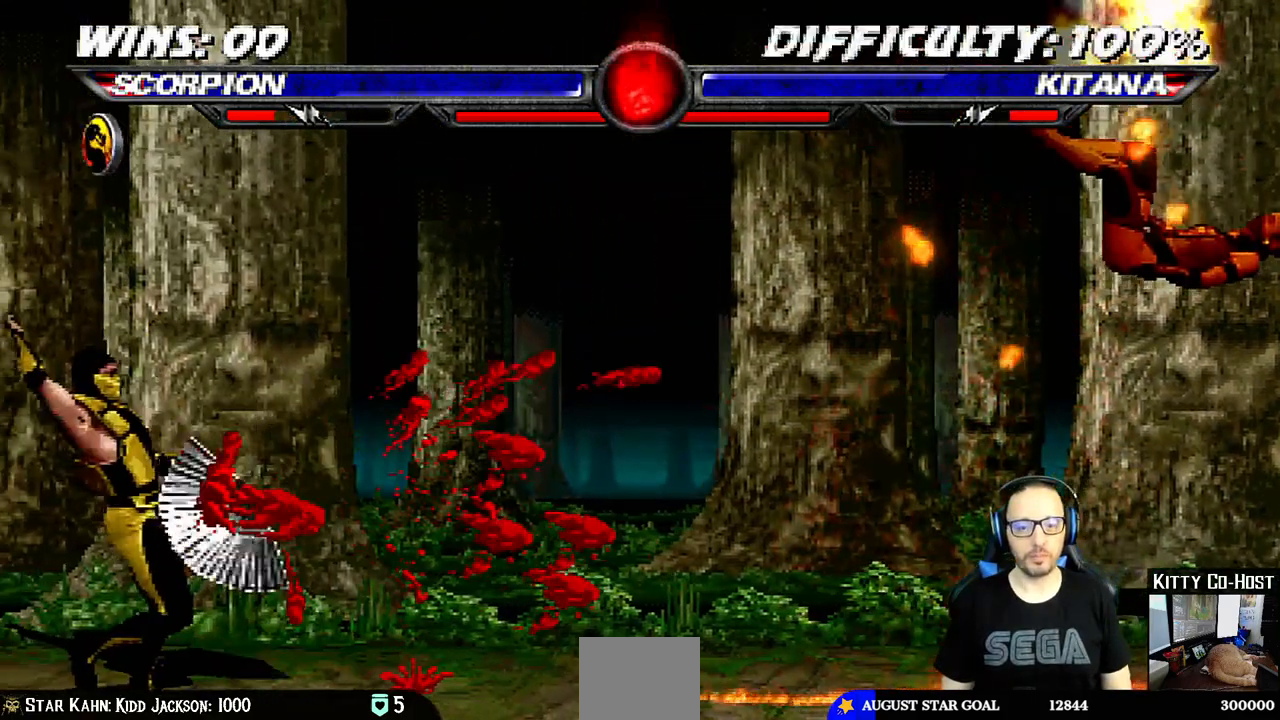
{"dt_ms": 500, "buttons": ["DPAD_RIGHT"], "left_stick": "center", "right_stick": "center", "events": [[183, "DPAD_RIGHT", "down"]]}
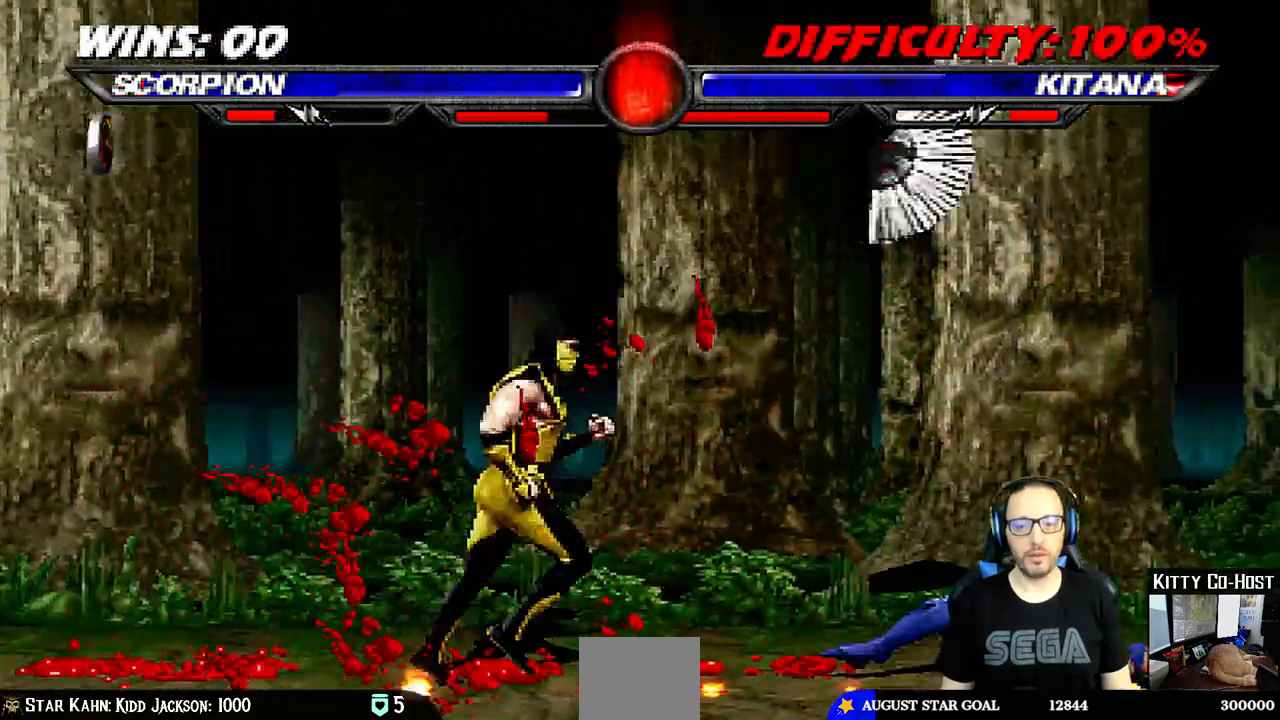
{"dt_ms": 500, "buttons": ["DPAD_UP", "DPAD_RIGHT"], "left_stick": "center", "right_stick": "center"}
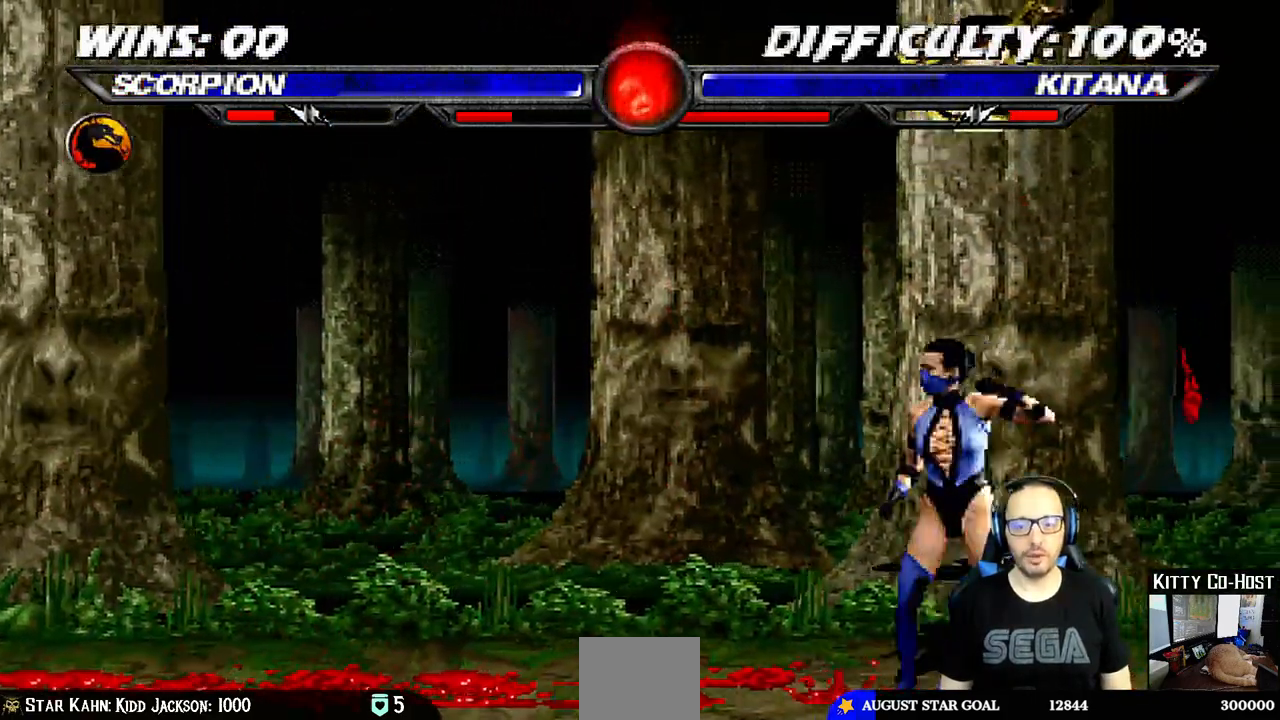
{"dt_ms": 500, "buttons": ["CROSS"], "left_stick": "center", "right_stick": "center", "events": [[17, "DPAD_UP", "up"], [33, "DPAD_RIGHT", "up"], [33, "SQUARE", "down"], [117, "SQUARE", "up"], [250, "CIRCLE", "down"], [283, "CIRCLE", "up"], [400, "CIRCLE", "down"], [467, "CIRCLE", "up"], [500, "CROSS", "down"]]}
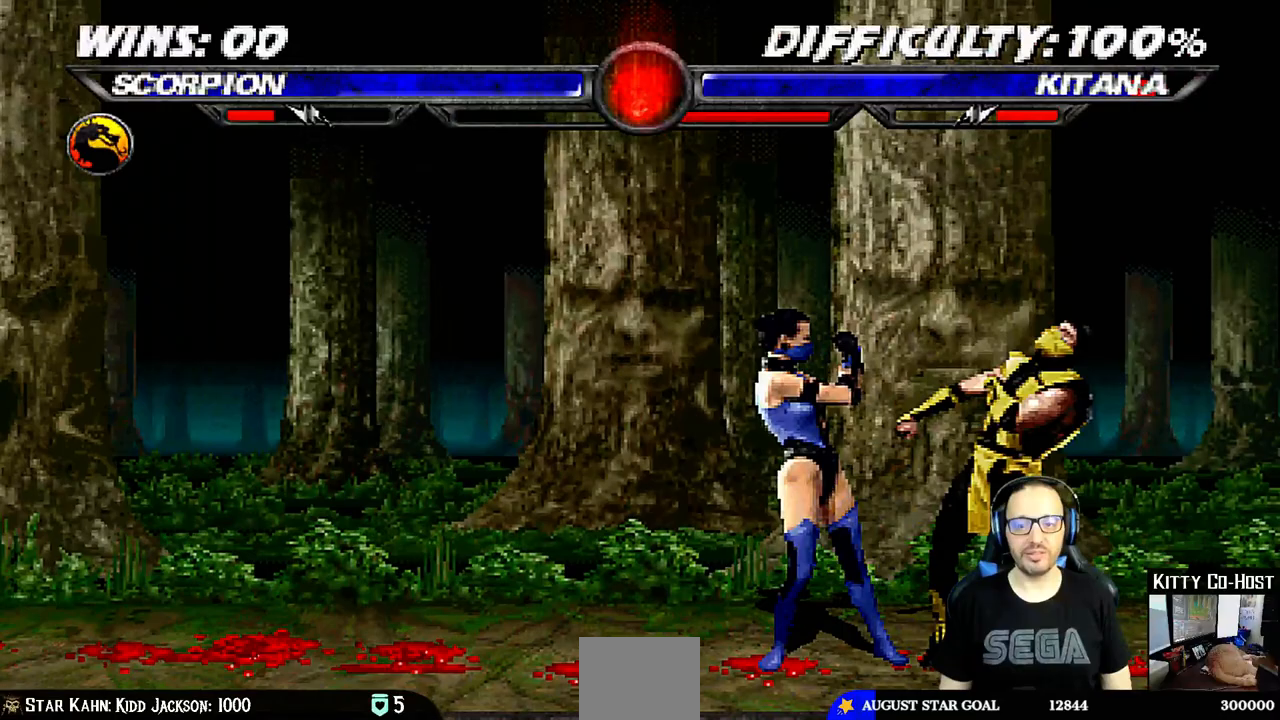
{"dt_ms": 500, "buttons": ["TRIANGLE", "DPAD_UP"], "left_stick": "center", "right_stick": "center", "events": [[100, "DPAD_UP", "down"], [117, "CROSS", "up"], [150, "TRIANGLE", "down"], [250, "TRIANGLE", "up"], [333, "TRIANGLE", "down"], [433, "TRIANGLE", "up"], [500, "TRIANGLE", "down"]]}
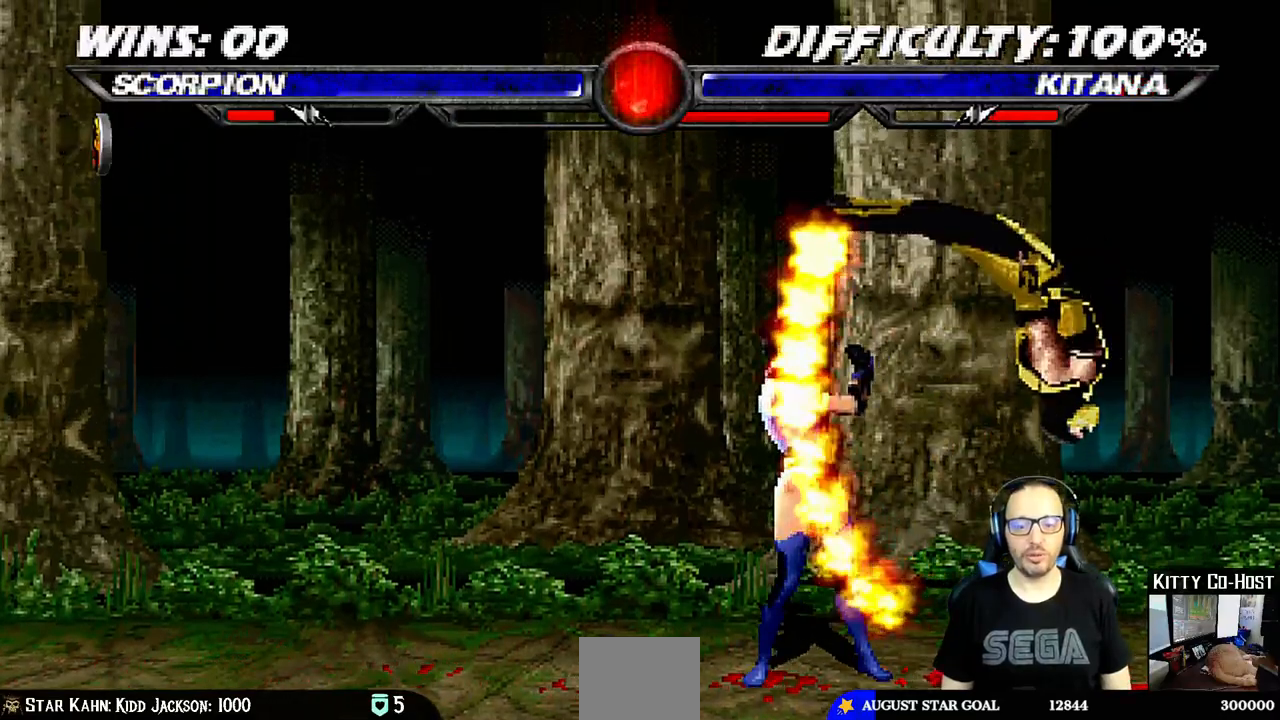
{"dt_ms": 1000, "buttons": ["DPAD_DOWN", "DPAD_LEFT"], "left_stick": "center", "right_stick": "center"}
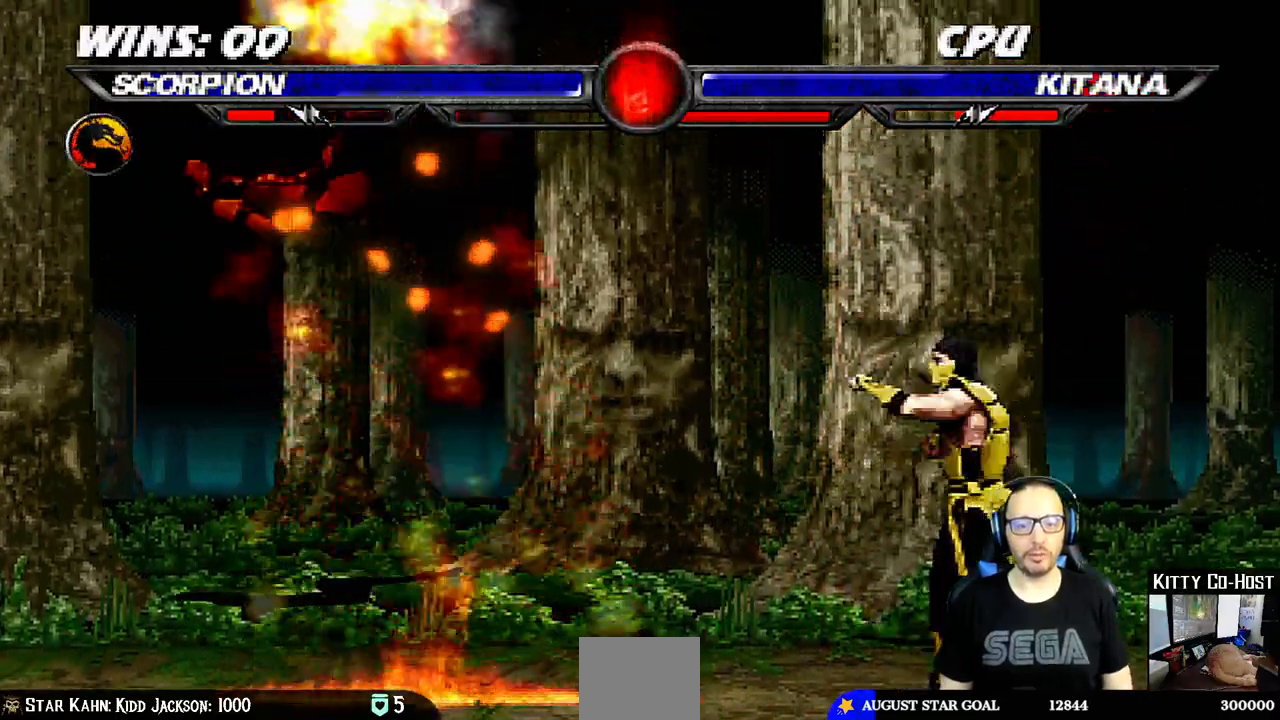
{"dt_ms": 500, "buttons": ["DPAD_DOWN"], "left_stick": "center", "right_stick": "center", "events": [[67, "DPAD_DOWN", "up"], [117, "SQUARE", "down"], [133, "DPAD_LEFT", "up"], [467, "SQUARE", "up"], [483, "DPAD_DOWN", "down"]]}
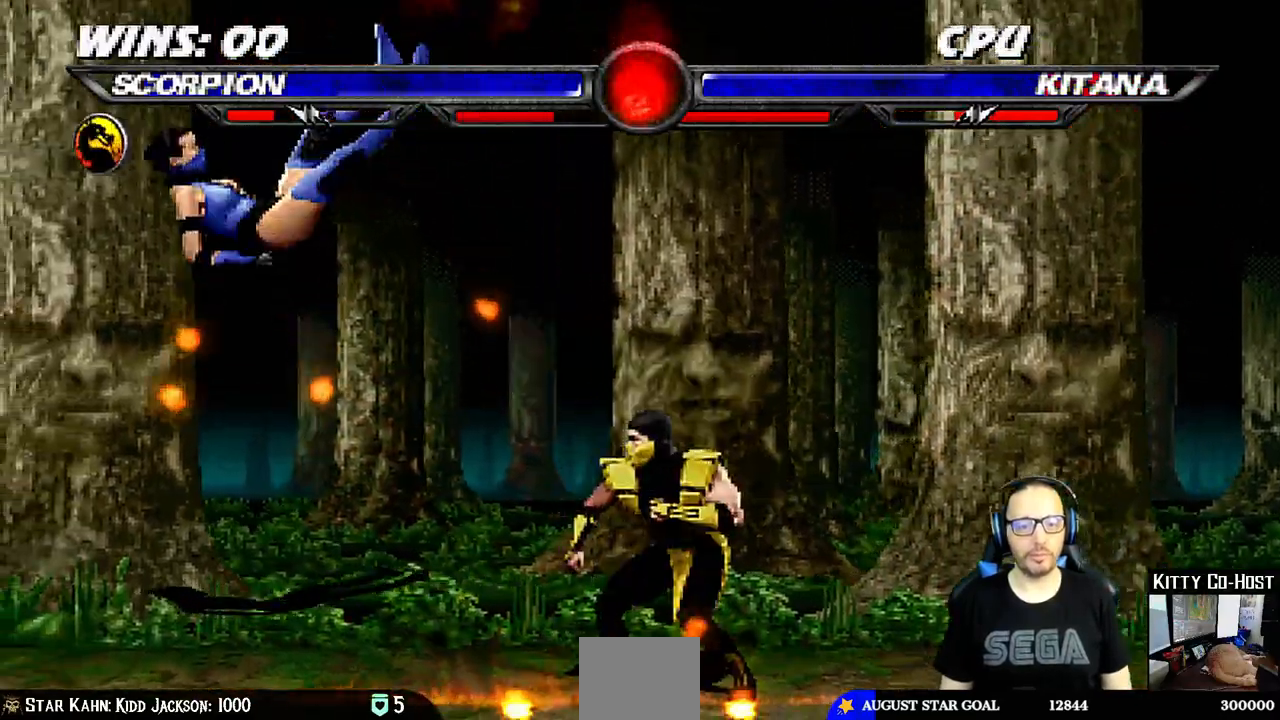
{"dt_ms": 500, "buttons": [], "left_stick": "center", "right_stick": "center", "events": [[17, "DPAD_RIGHT", "down"], [50, "DPAD_DOWN", "up"], [117, "SQUARE", "down"], [133, "DPAD_RIGHT", "up"], [233, "SQUARE", "up"]]}
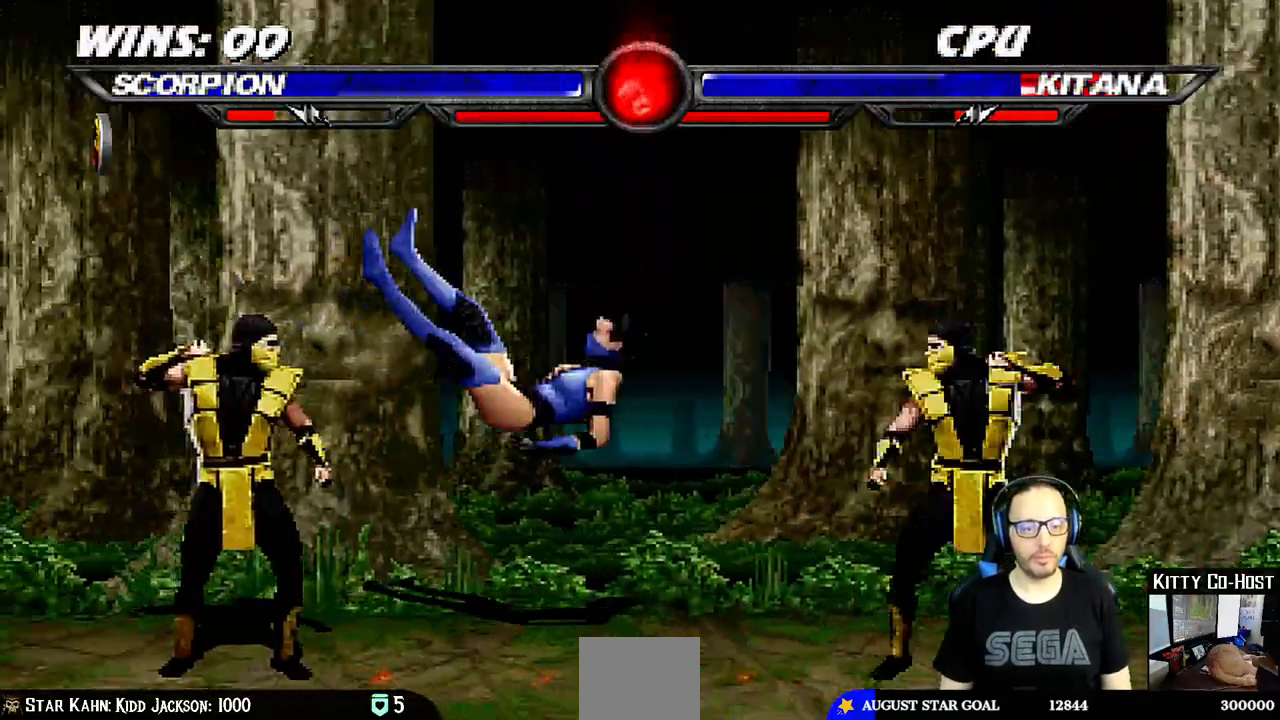
{"dt_ms": 500, "buttons": ["DPAD_UP", "DPAD_RIGHT"], "left_stick": "center", "right_stick": "center", "events": [[100, "DPAD_RIGHT", "down"], [133, "SQUARE", "down"], [267, "DPAD_RIGHT", "up"], [267, "SQUARE", "up"], [450, "DPAD_RIGHT", "down"], [483, "DPAD_UP", "down"]]}
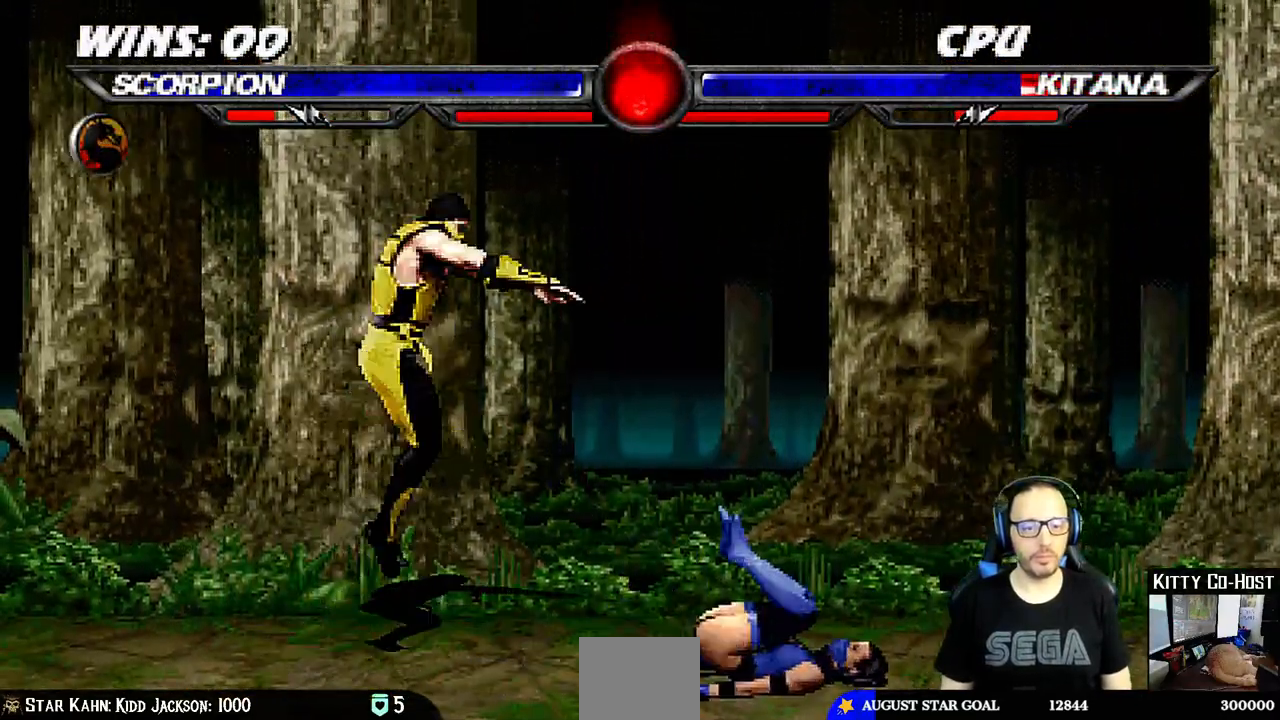
{"dt_ms": 500, "buttons": [], "left_stick": "center", "right_stick": "center", "events": [[233, "DPAD_RIGHT", "up"], [267, "DPAD_UP", "up"], [300, "DPAD_LEFT", "down"], [383, "SQUARE", "down"], [400, "DPAD_LEFT", "up"], [450, "SQUARE", "up"]]}
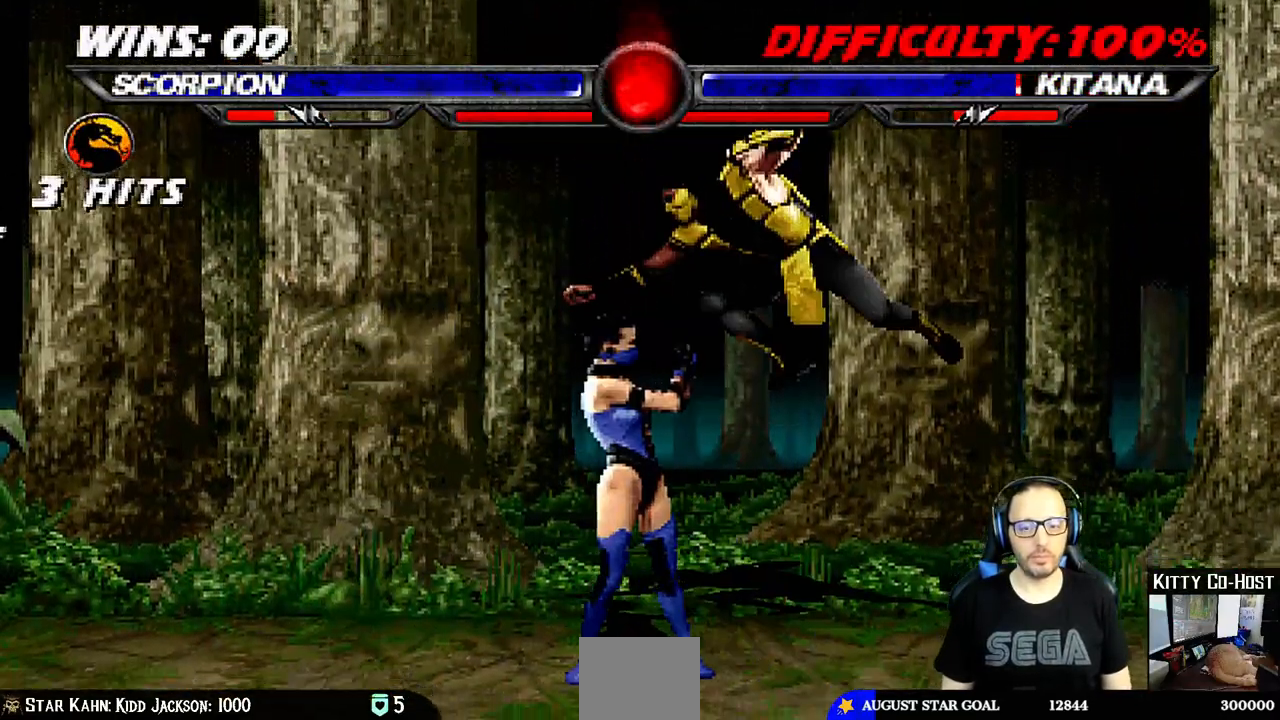
{"dt_ms": 500, "buttons": ["TRIANGLE", "DPAD_UP"], "left_stick": "center", "right_stick": "center", "events": [[83, "CIRCLE", "down"], [133, "CIRCLE", "up"], [233, "CIRCLE", "down"], [300, "CROSS", "down"], [317, "CIRCLE", "up"], [400, "CROSS", "up"], [400, "DPAD_UP", "down"], [450, "TRIANGLE", "down"]]}
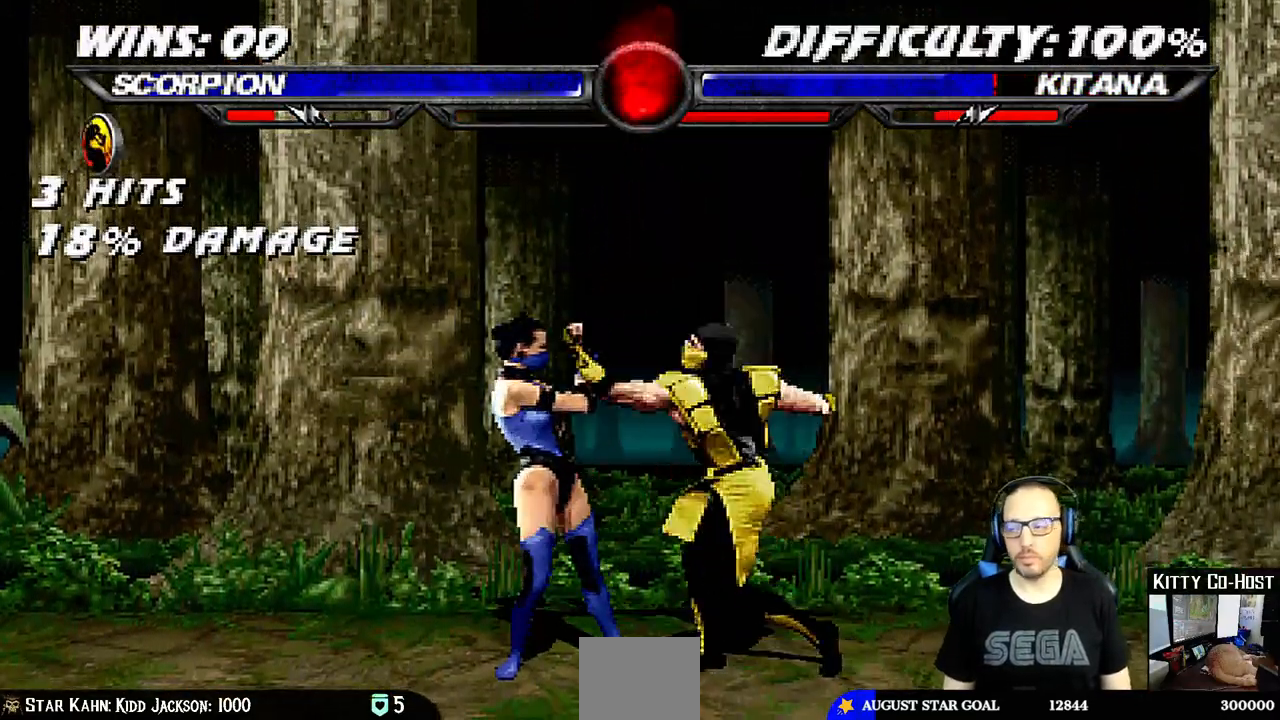
{"dt_ms": 500, "buttons": [], "left_stick": "center", "right_stick": "center", "events": [[50, "TRIANGLE", "up"], [133, "TRIANGLE", "down"], [233, "TRIANGLE", "up"], [283, "TRIANGLE", "down"], [383, "DPAD_UP", "up"], [450, "TRIANGLE", "up"]]}